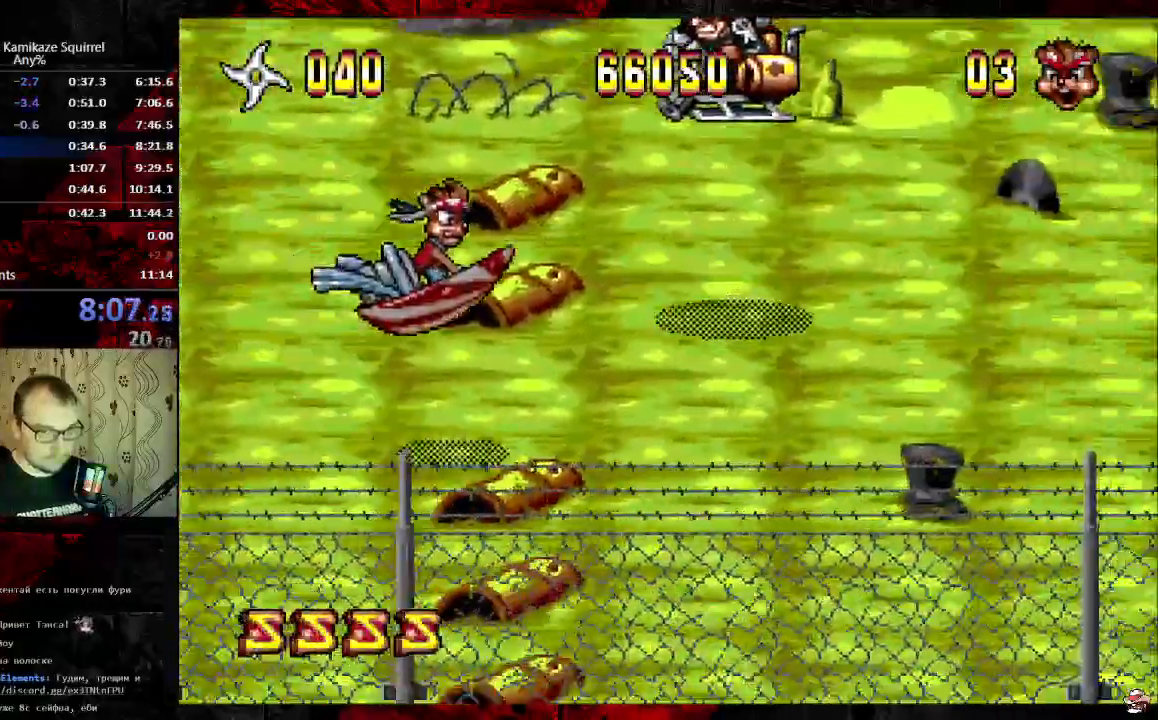
Gameplay with a controller (Xbox layout); each line is a JSON object with the inputs held at the frame after it. "events" lists button and stick changes between this image and that frame as [ms after this image, input, new state], when the widget could be followed in between. Not read: L1 L2 L3 R1 R2 R3 SELECT START.
{"buttons": ["DPAD_RIGHT"], "events": []}
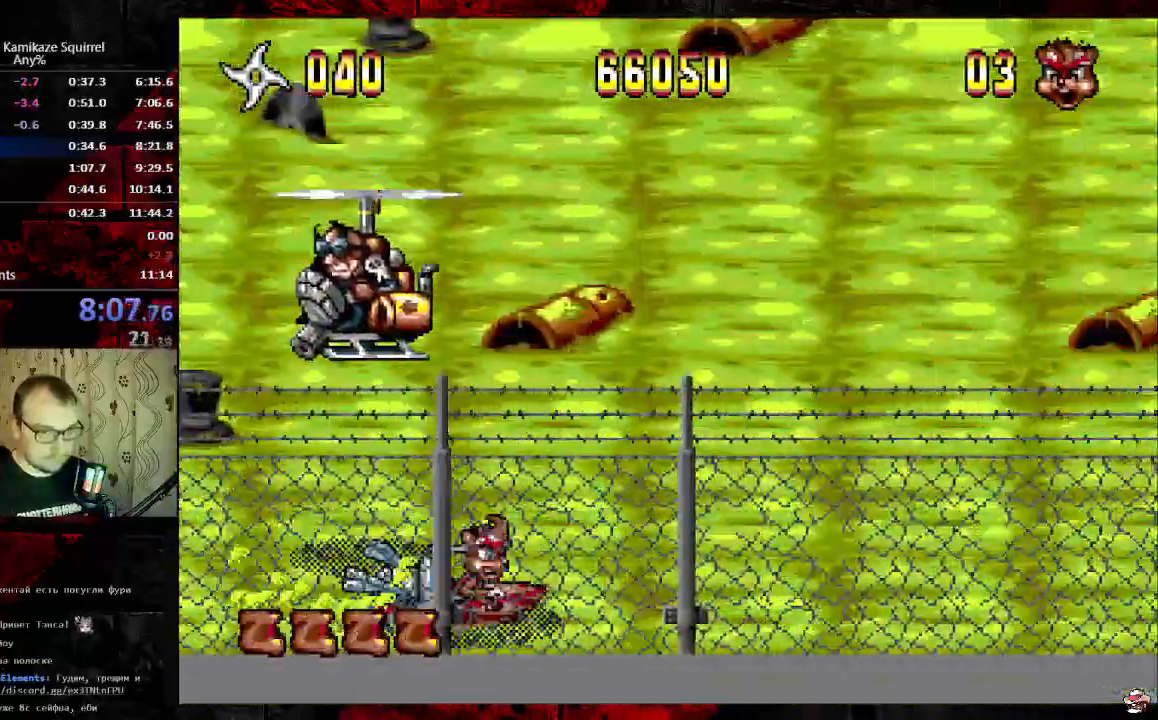
{"buttons": ["DPAD_RIGHT"], "events": []}
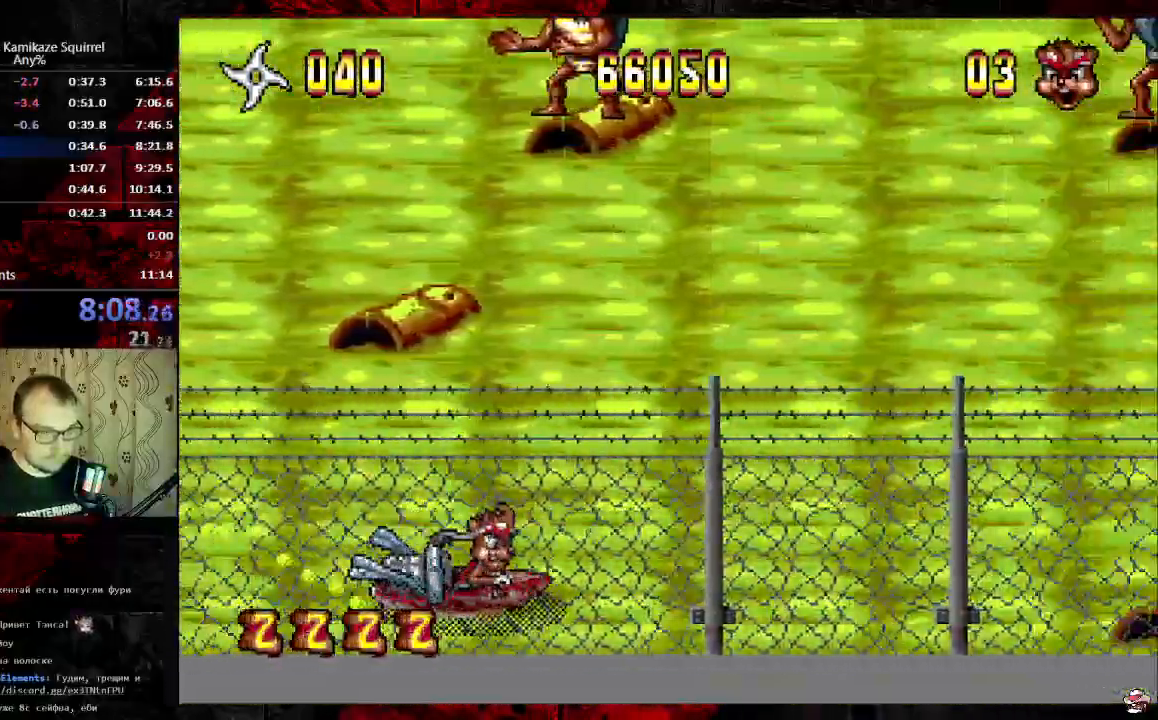
{"buttons": ["DPAD_RIGHT"], "events": [[267, "B", "down"], [383, "B", "up"]]}
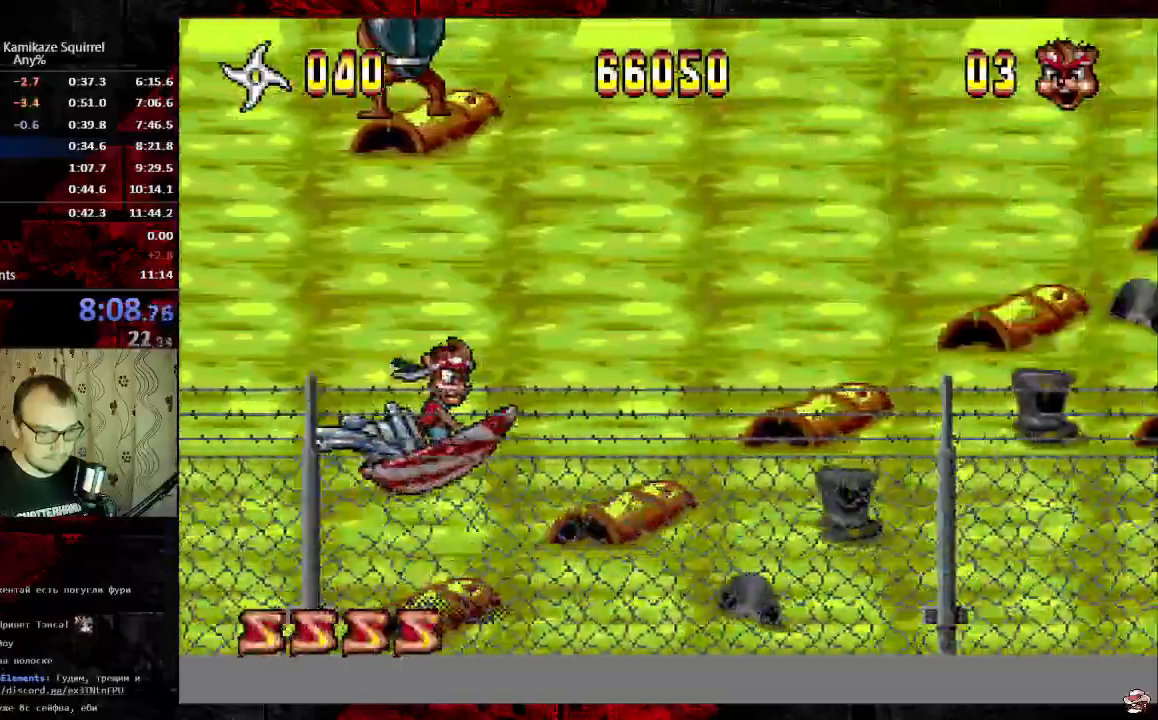
{"buttons": ["DPAD_RIGHT"], "events": []}
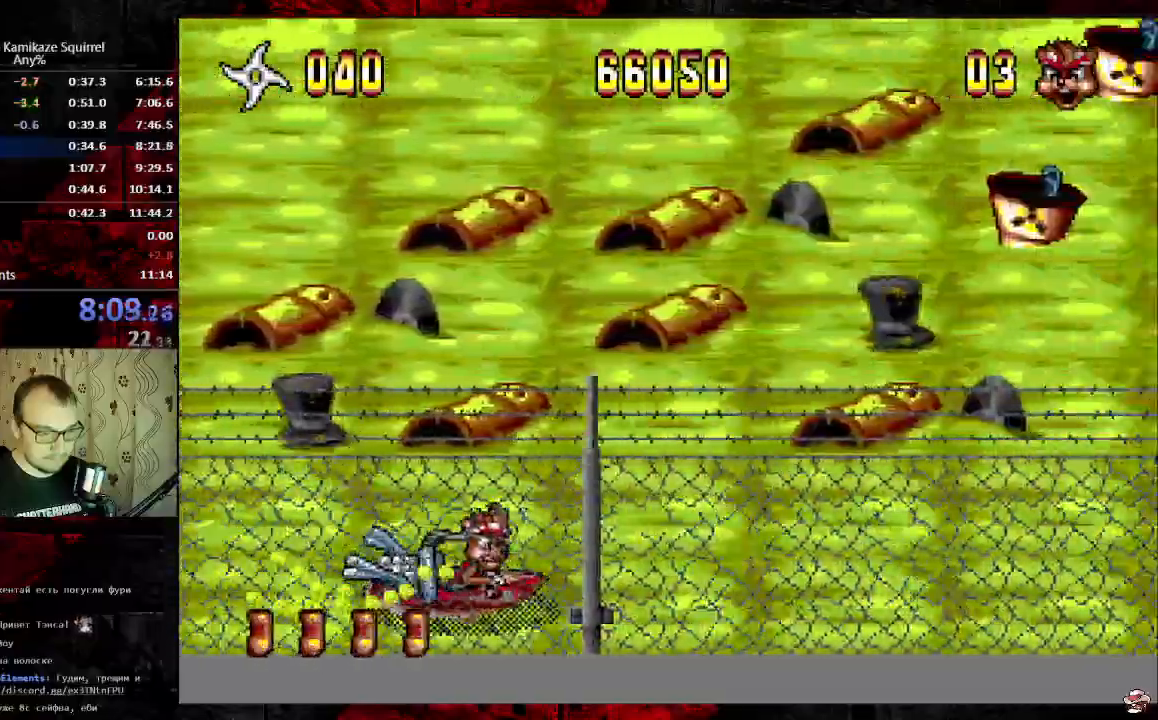
{"buttons": ["DPAD_RIGHT"], "events": []}
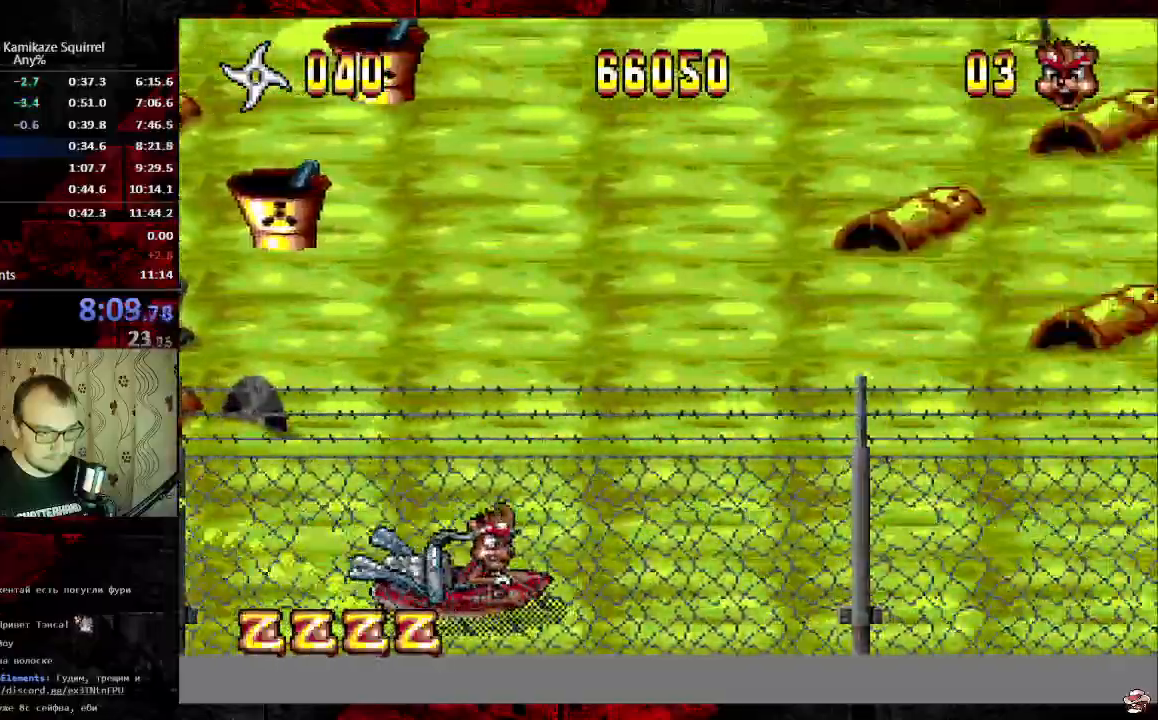
{"buttons": ["DPAD_RIGHT"], "events": []}
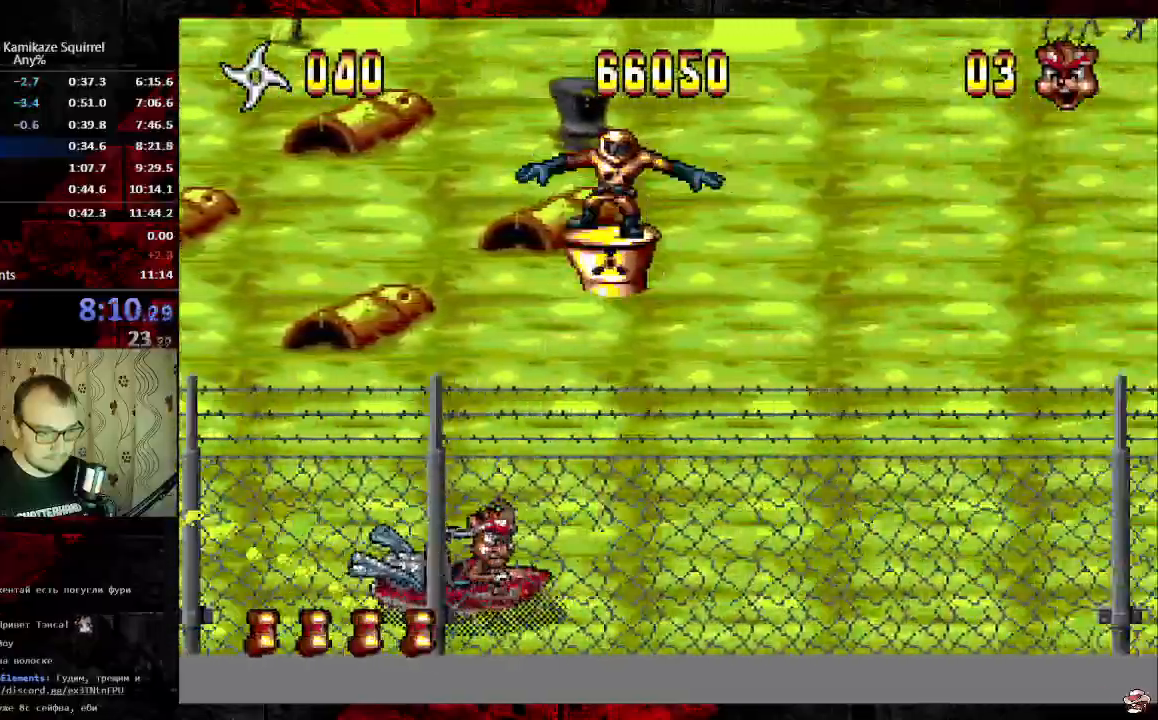
{"buttons": ["DPAD_RIGHT"], "events": []}
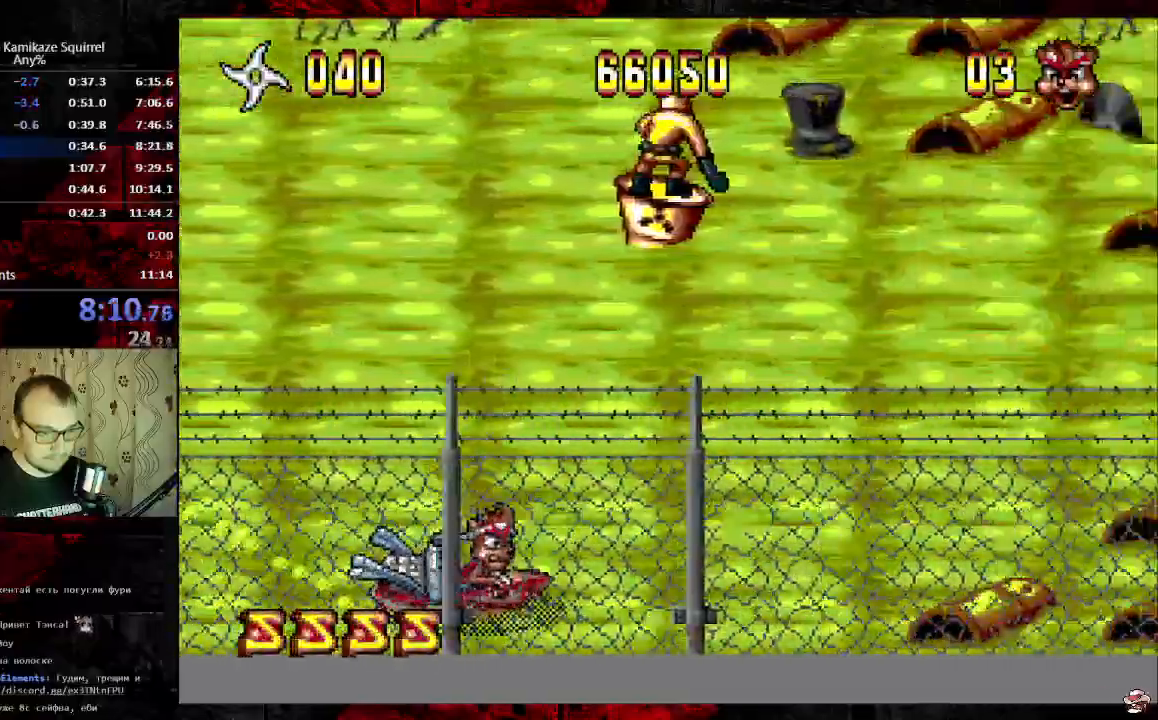
{"buttons": ["DPAD_RIGHT"], "events": [[183, "B", "down"], [333, "B", "up"]]}
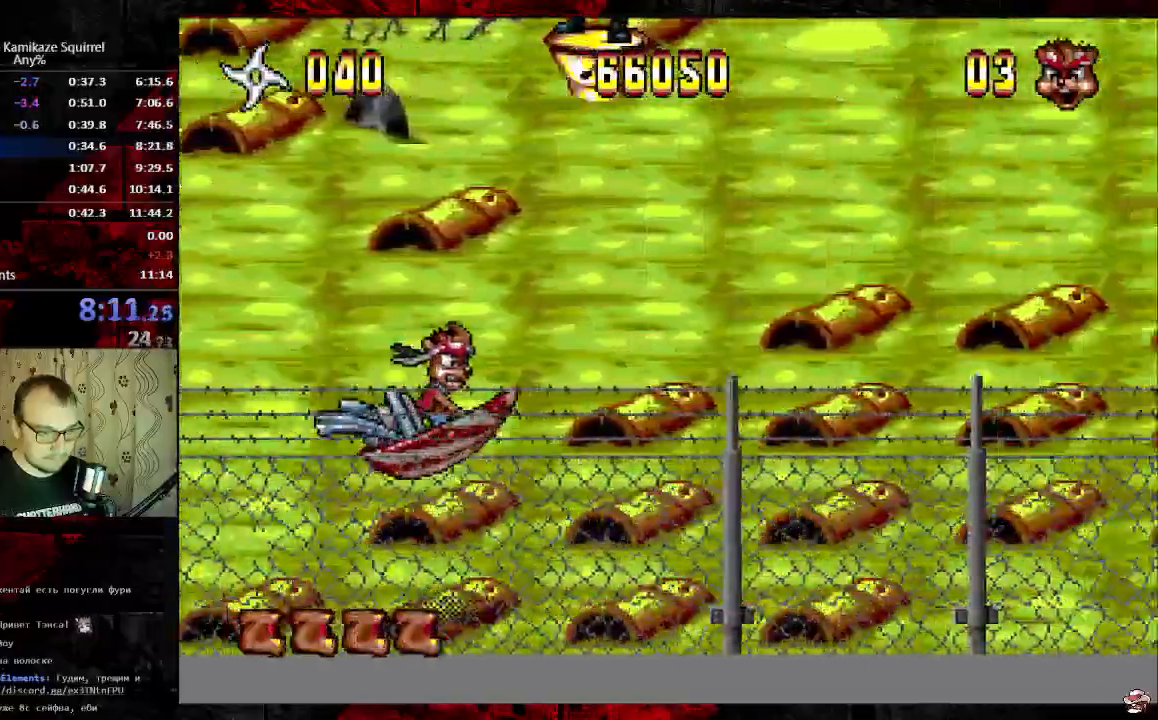
{"buttons": ["DPAD_RIGHT"], "events": []}
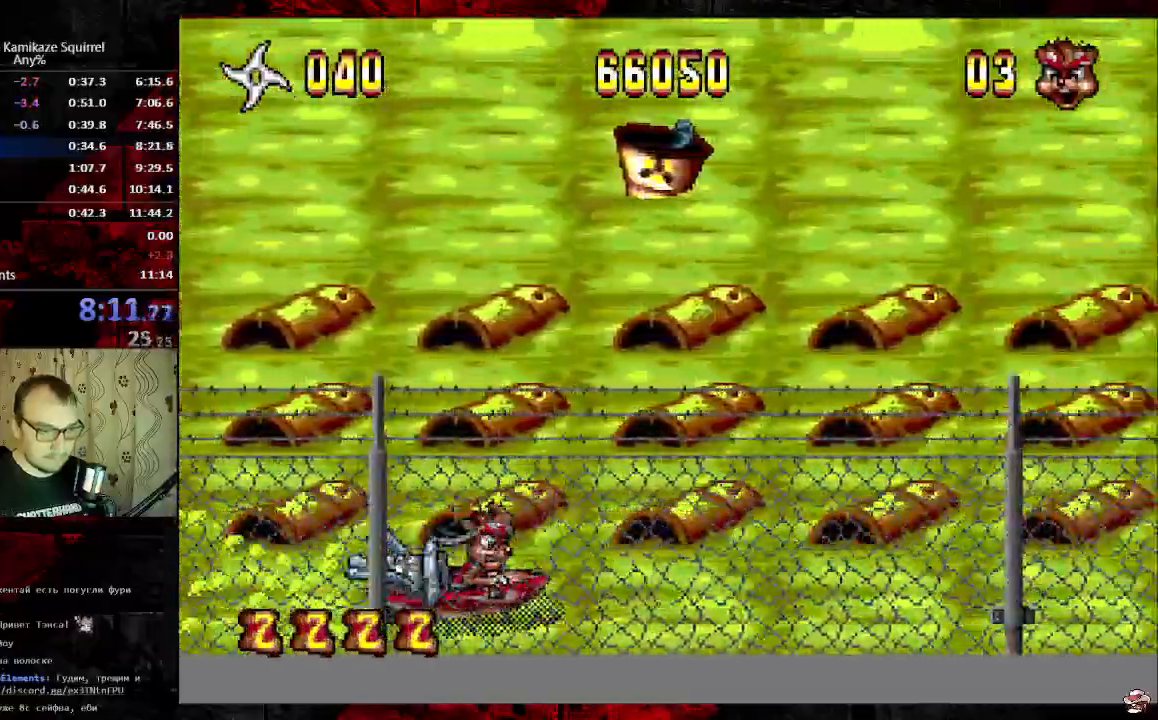
{"buttons": ["DPAD_RIGHT"], "events": []}
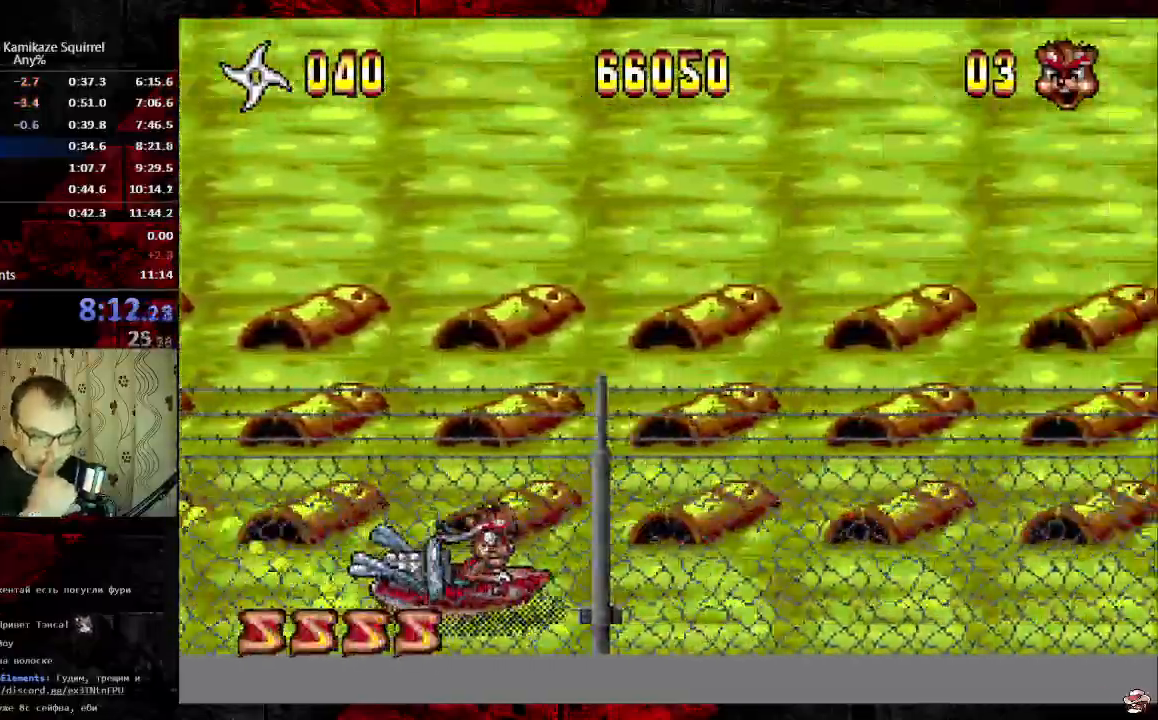
{"buttons": ["DPAD_RIGHT"], "events": []}
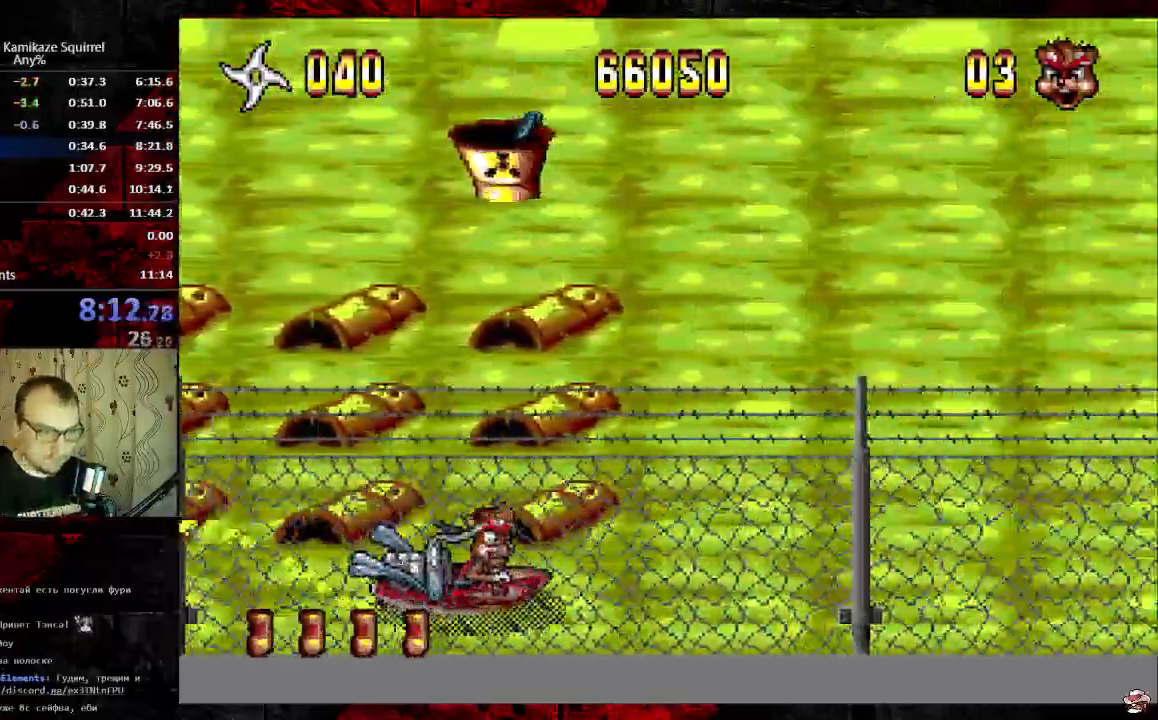
{"buttons": ["DPAD_RIGHT"], "events": []}
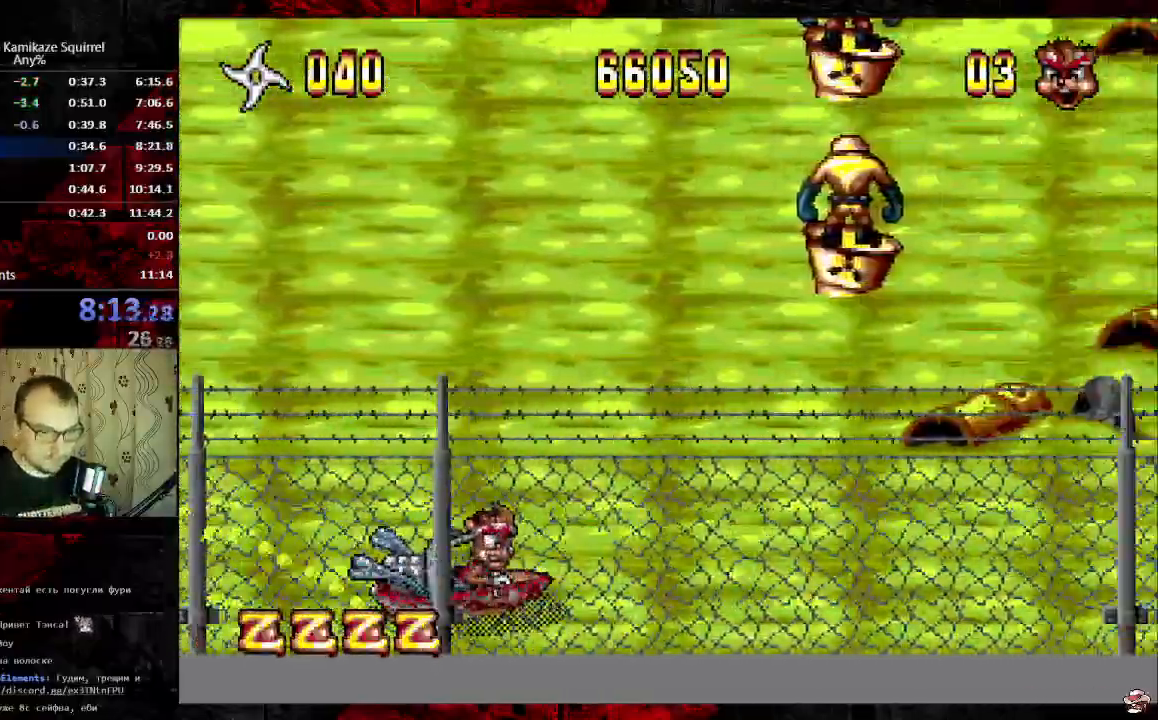
{"buttons": ["DPAD_RIGHT"], "events": []}
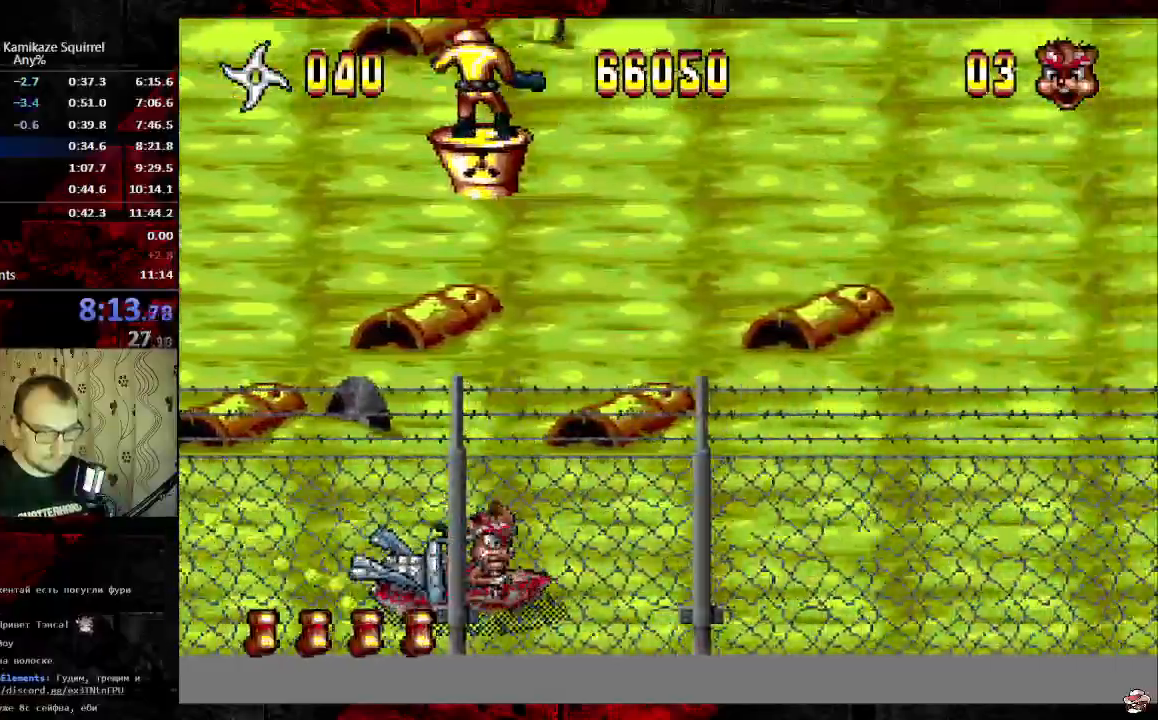
{"buttons": ["DPAD_RIGHT"], "events": []}
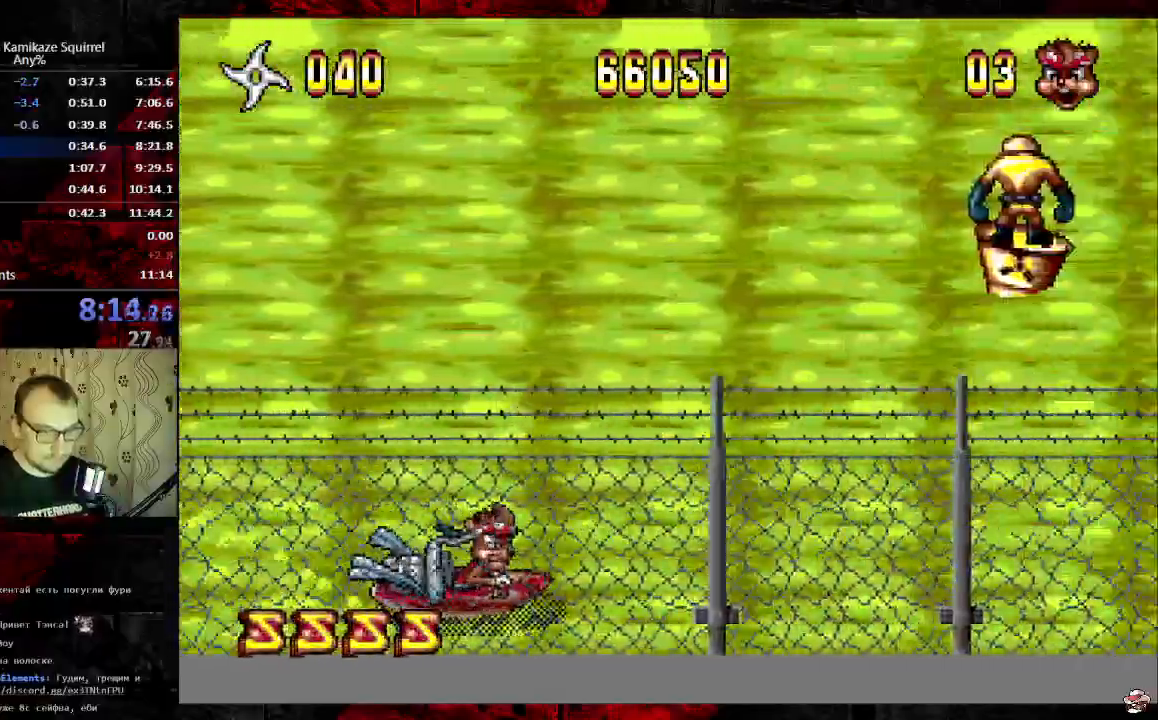
{"buttons": ["DPAD_RIGHT"], "events": []}
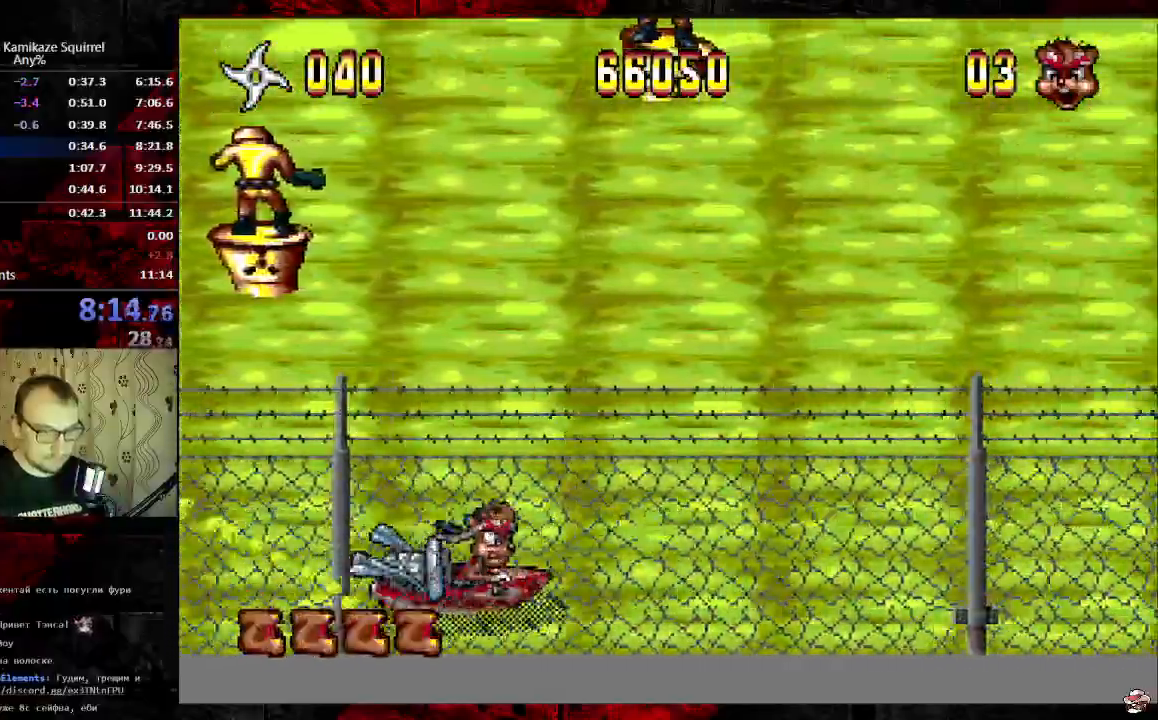
{"buttons": ["DPAD_RIGHT"], "events": []}
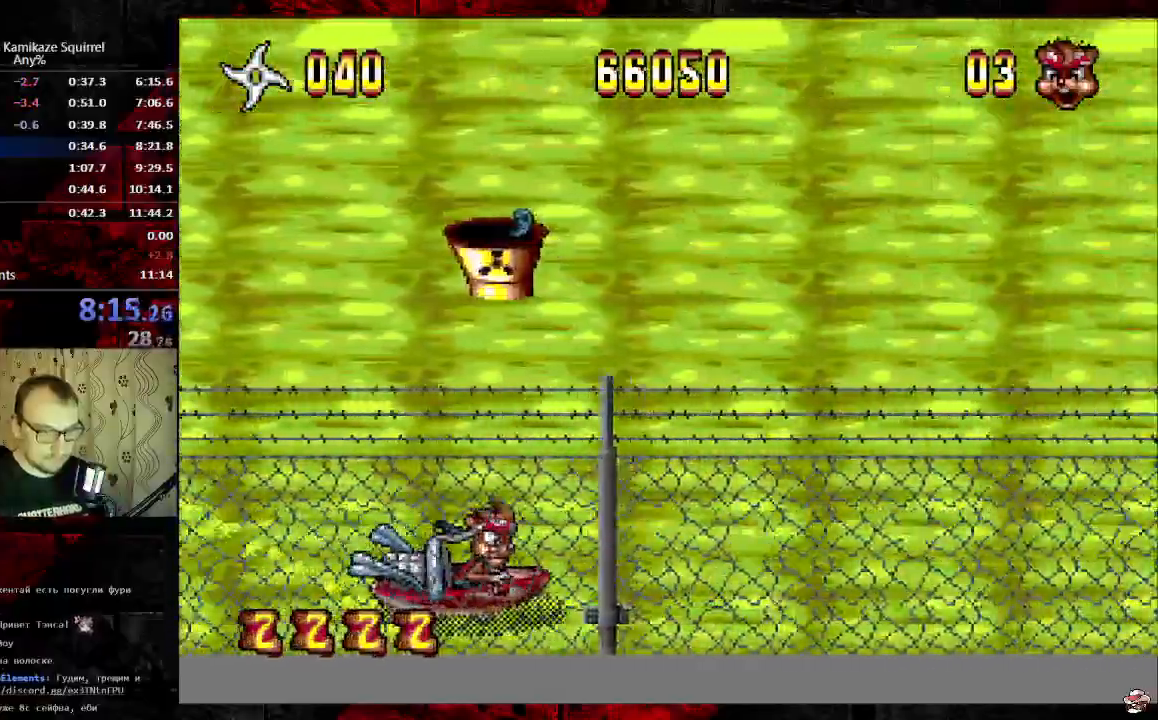
{"buttons": ["DPAD_RIGHT"], "events": []}
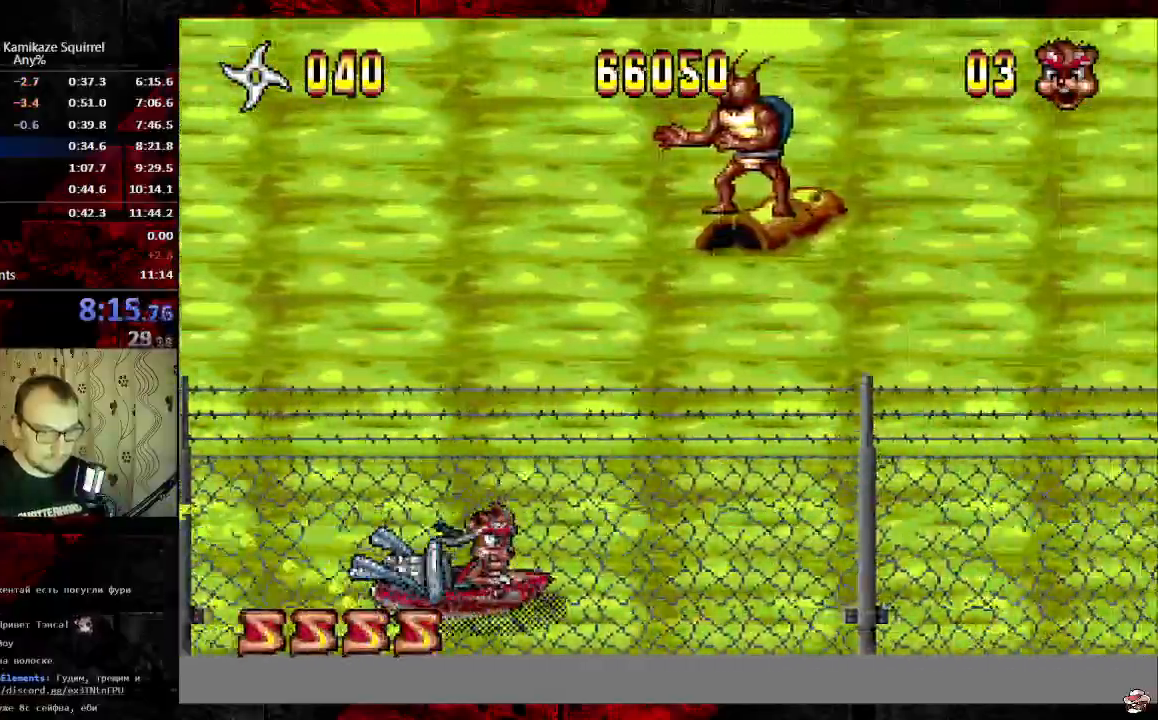
{"buttons": ["DPAD_RIGHT"], "events": []}
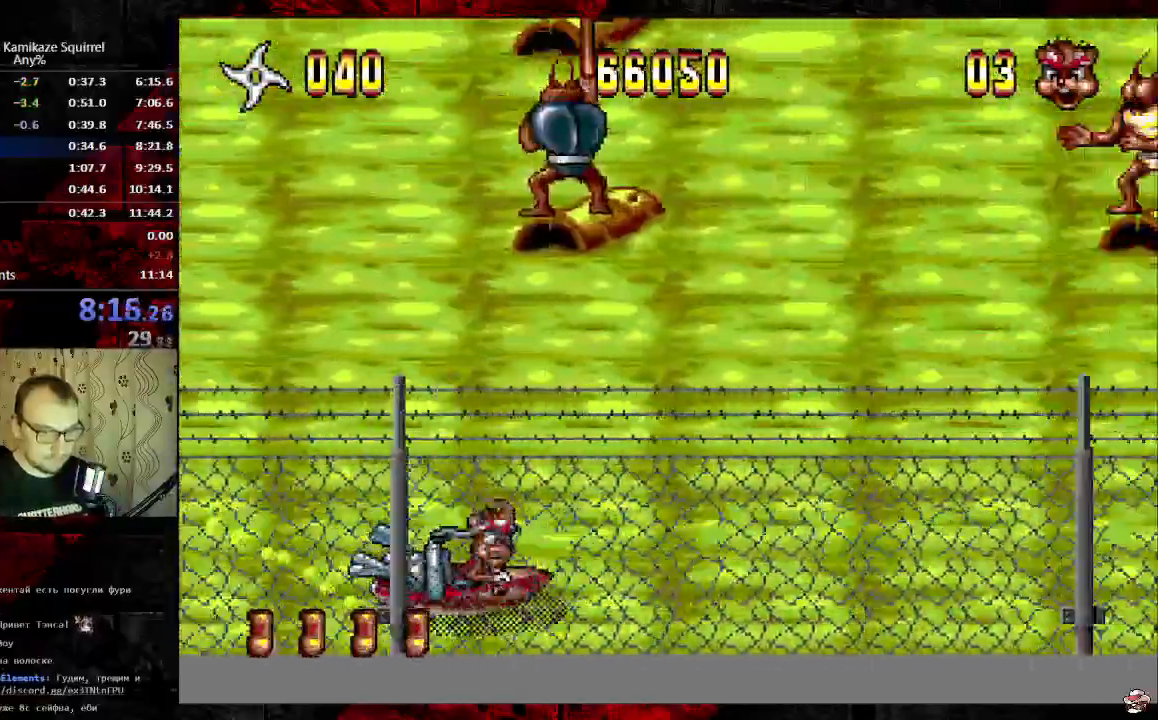
{"buttons": ["DPAD_RIGHT"], "events": []}
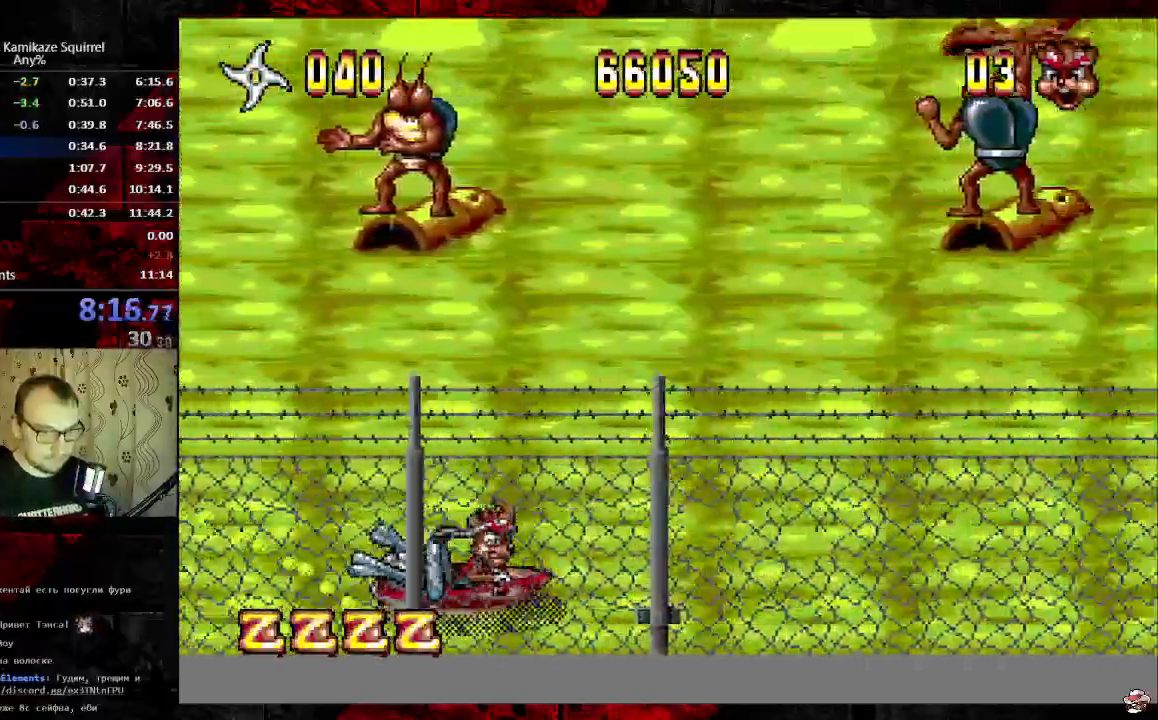
{"buttons": ["DPAD_RIGHT"], "events": []}
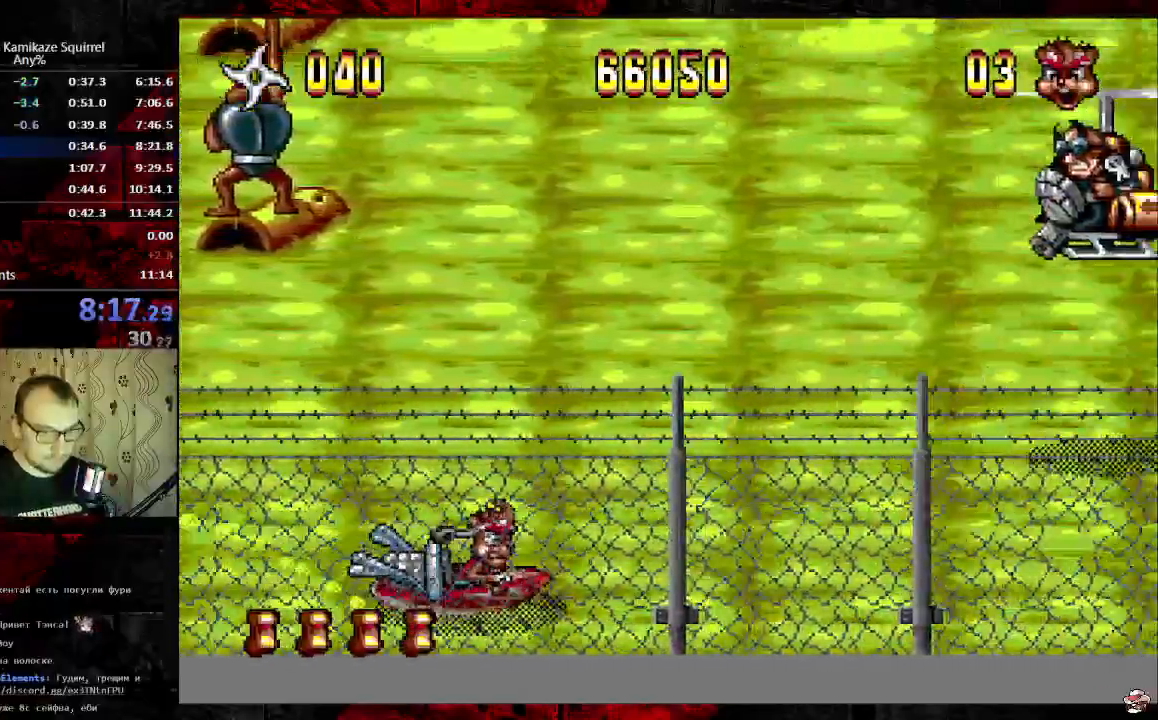
{"buttons": ["DPAD_RIGHT"], "events": []}
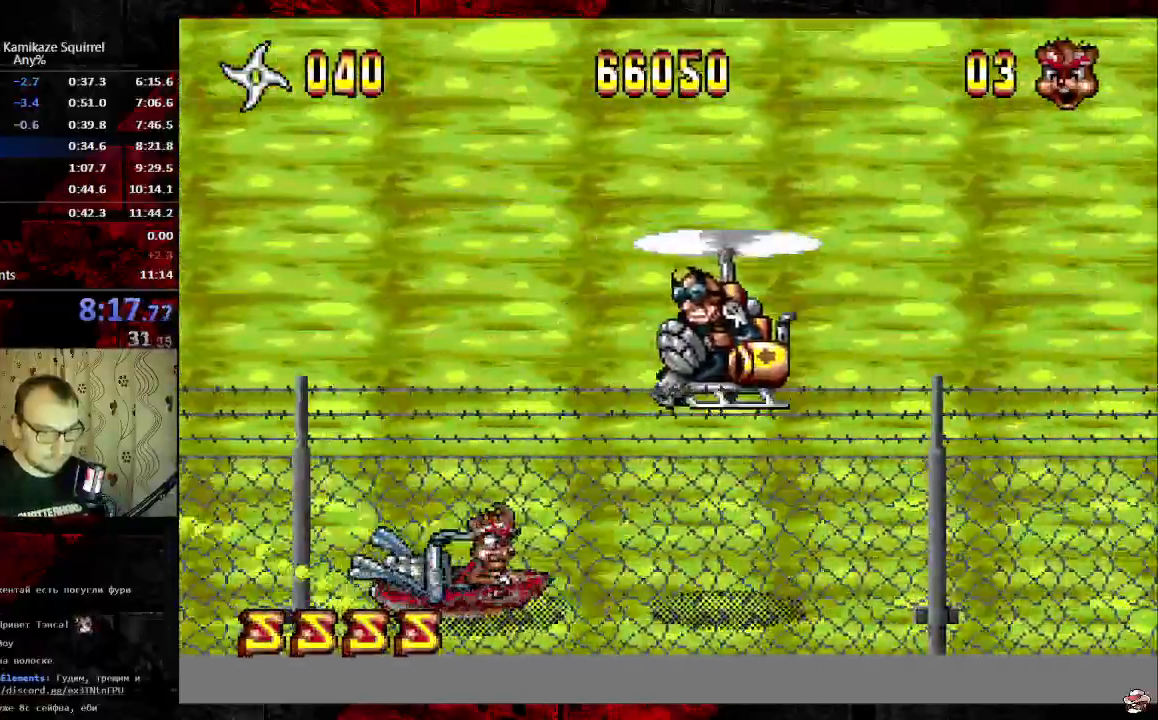
{"buttons": ["DPAD_RIGHT"], "events": []}
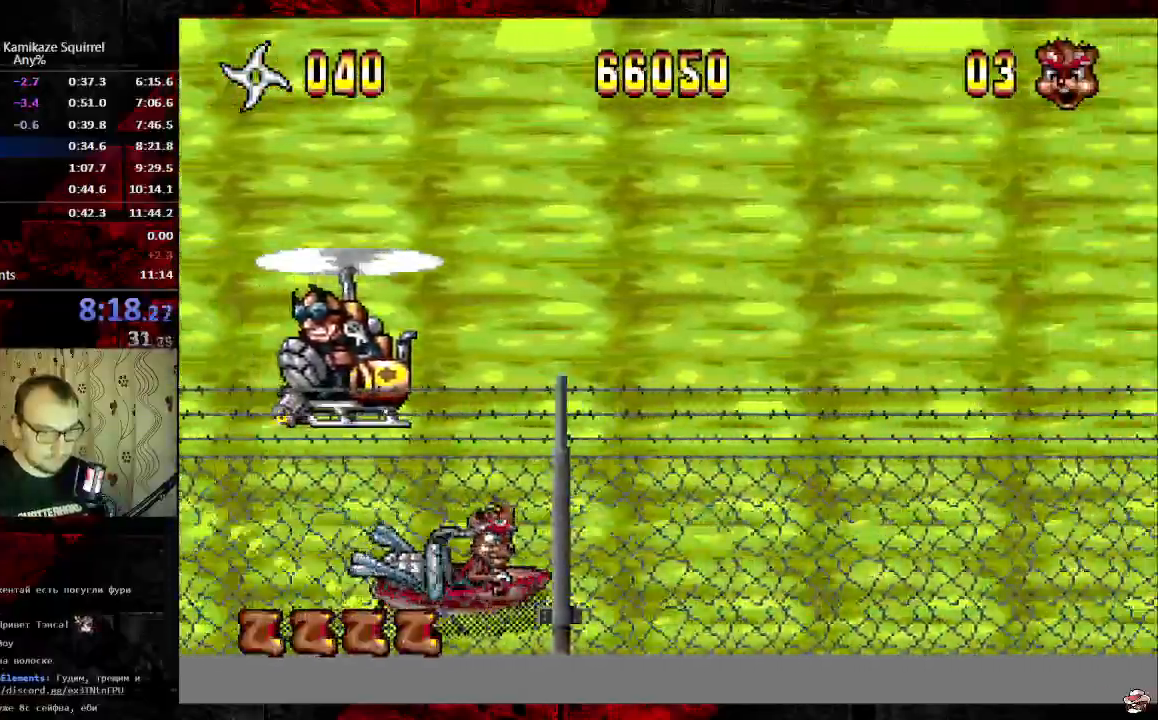
{"buttons": ["DPAD_RIGHT"], "events": []}
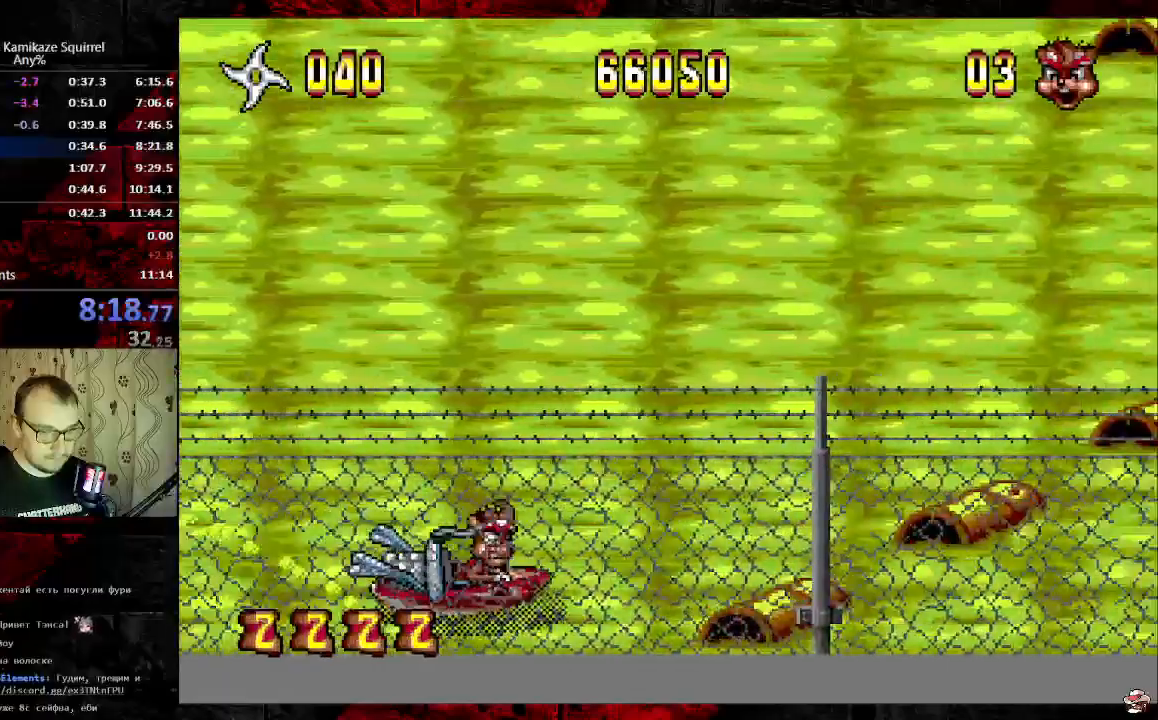
{"buttons": ["DPAD_RIGHT"], "events": [[67, "B", "down"], [167, "B", "up"]]}
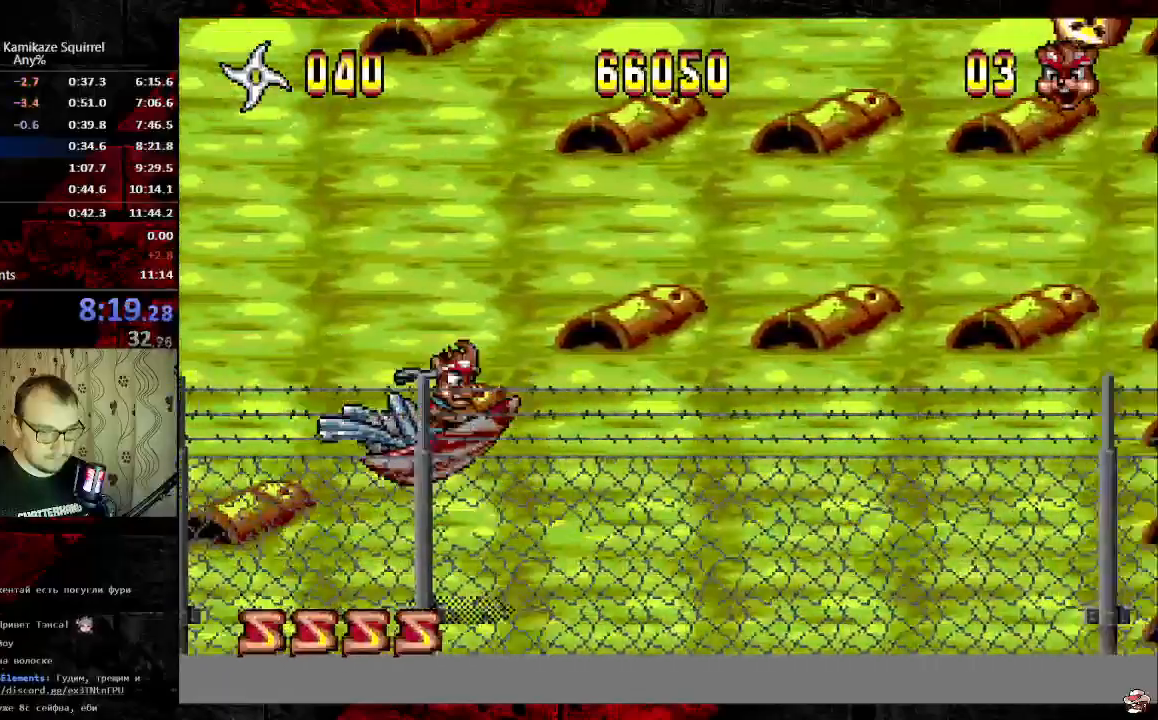
{"buttons": ["DPAD_RIGHT"], "events": [[233, "B", "down"], [317, "B", "up"]]}
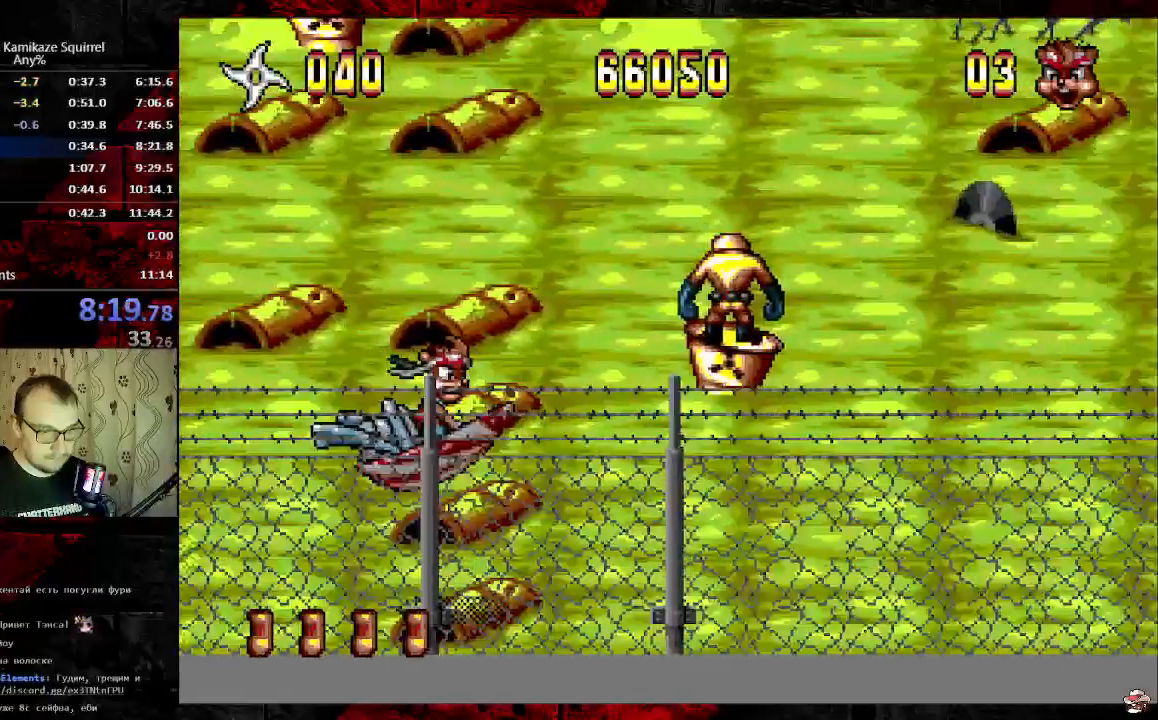
{"buttons": ["DPAD_RIGHT"], "events": []}
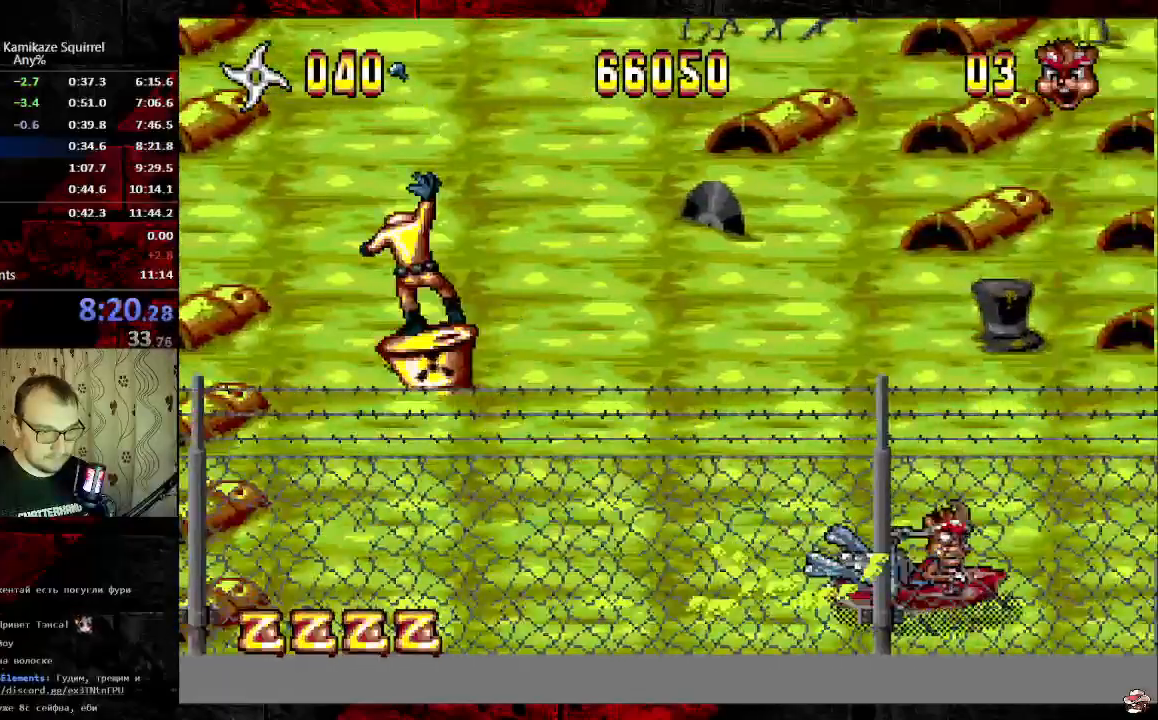
{"buttons": ["DPAD_RIGHT"], "events": []}
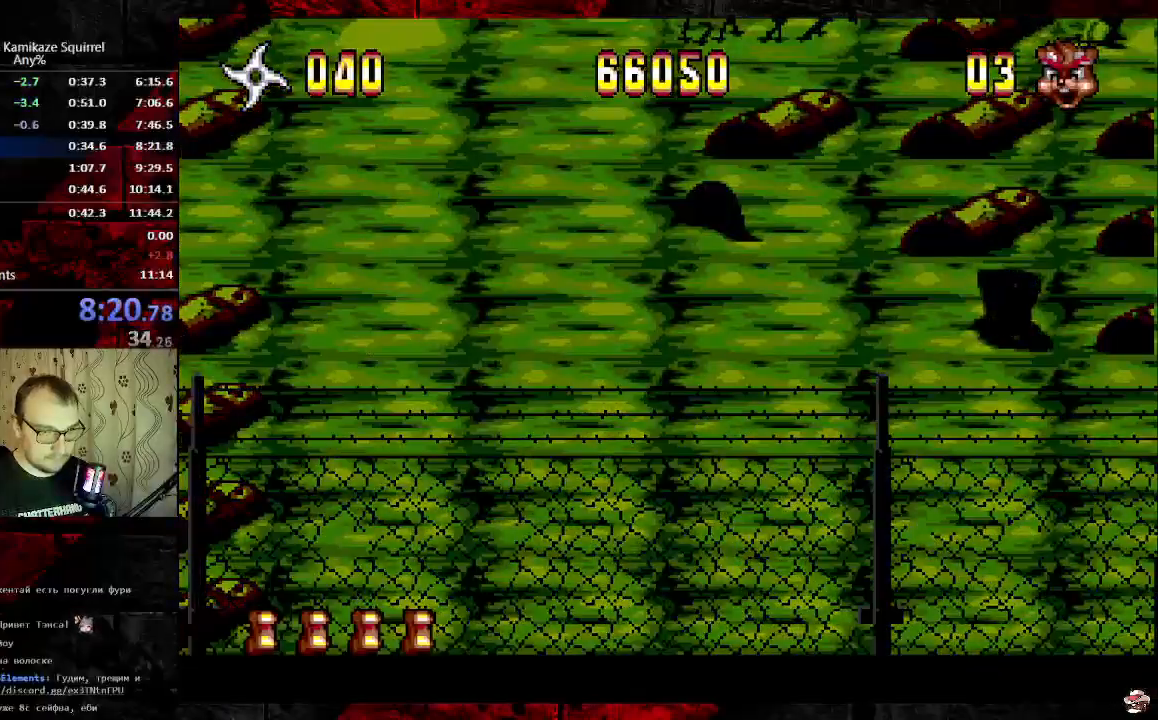
{"buttons": [], "events": [[133, "DPAD_RIGHT", "up"]]}
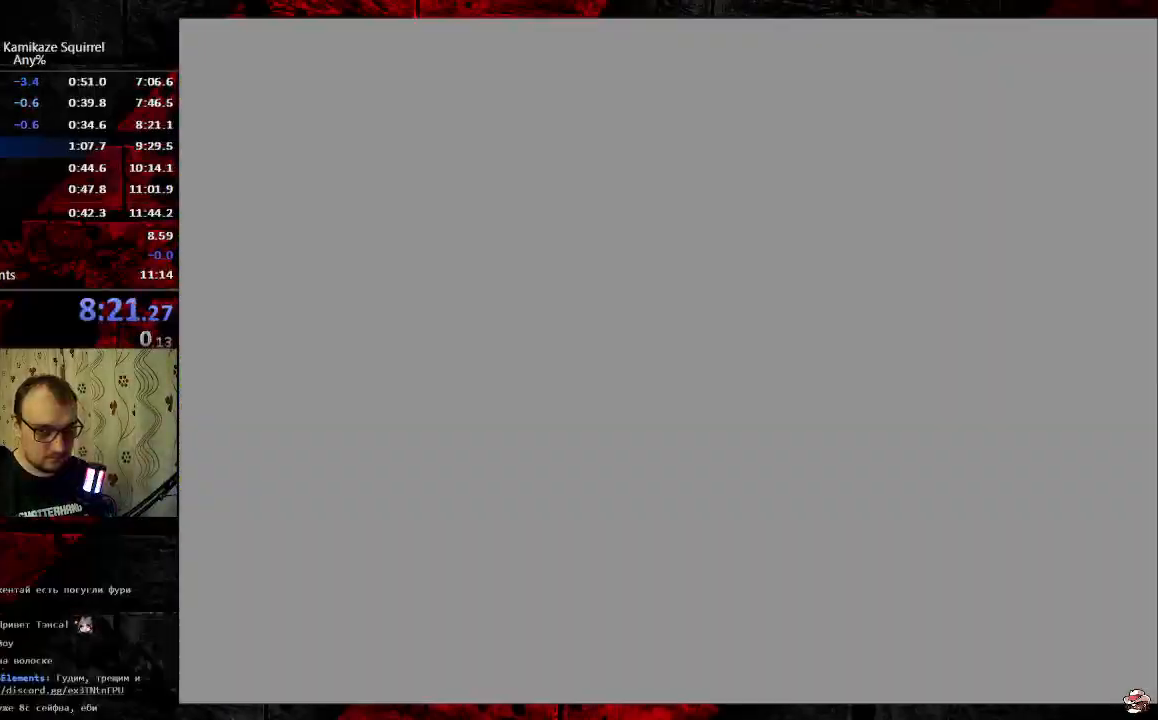
{"buttons": [], "events": []}
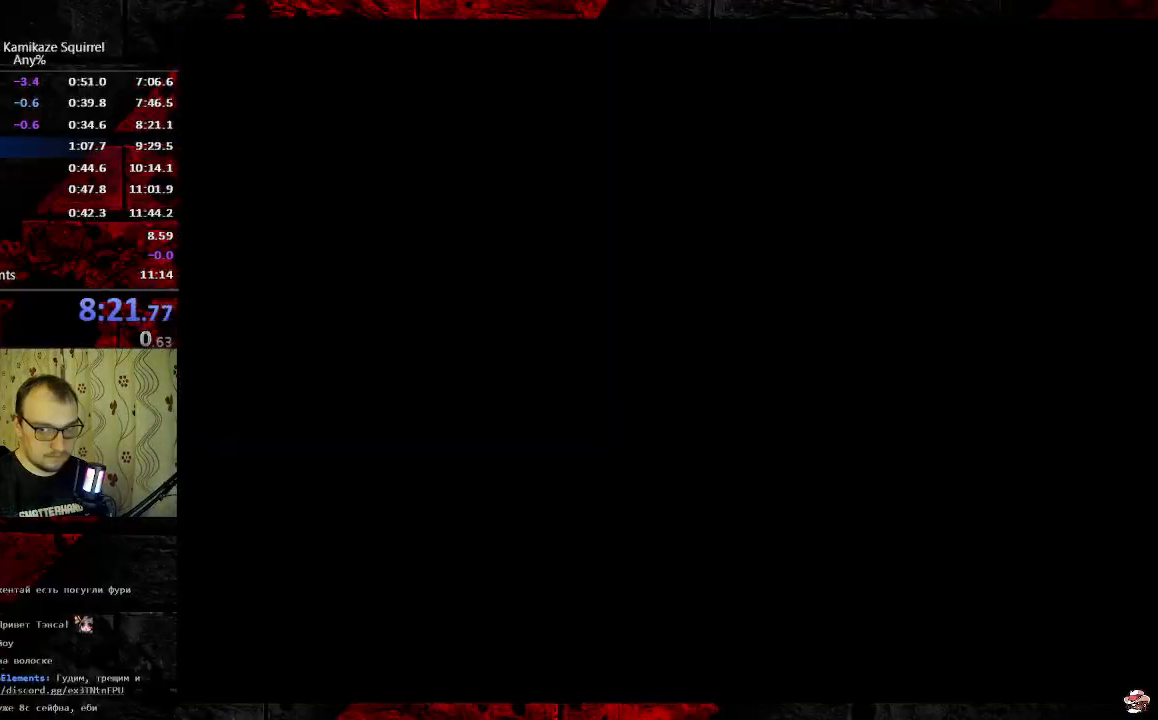
{"buttons": [], "events": []}